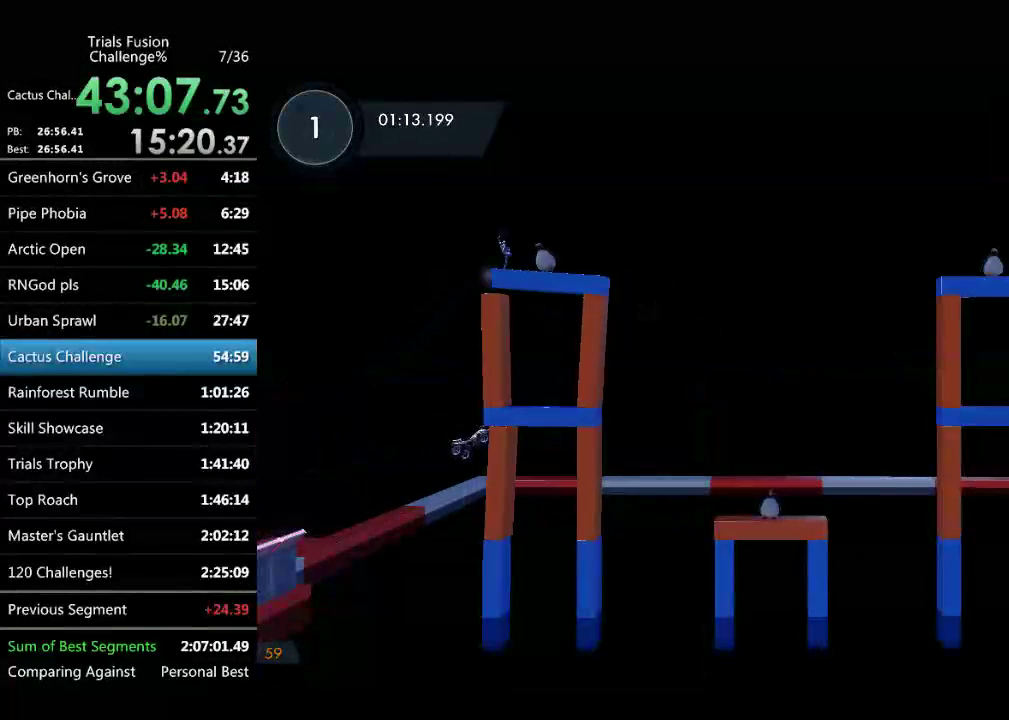
Gameplay with a controller (Xbox layout); each line is a JSON object with the inputs held at the frame after it. Not read: L1 L3 R1 R3 TOUCHPAD.
{"buttons": [], "left_stick": "right"}
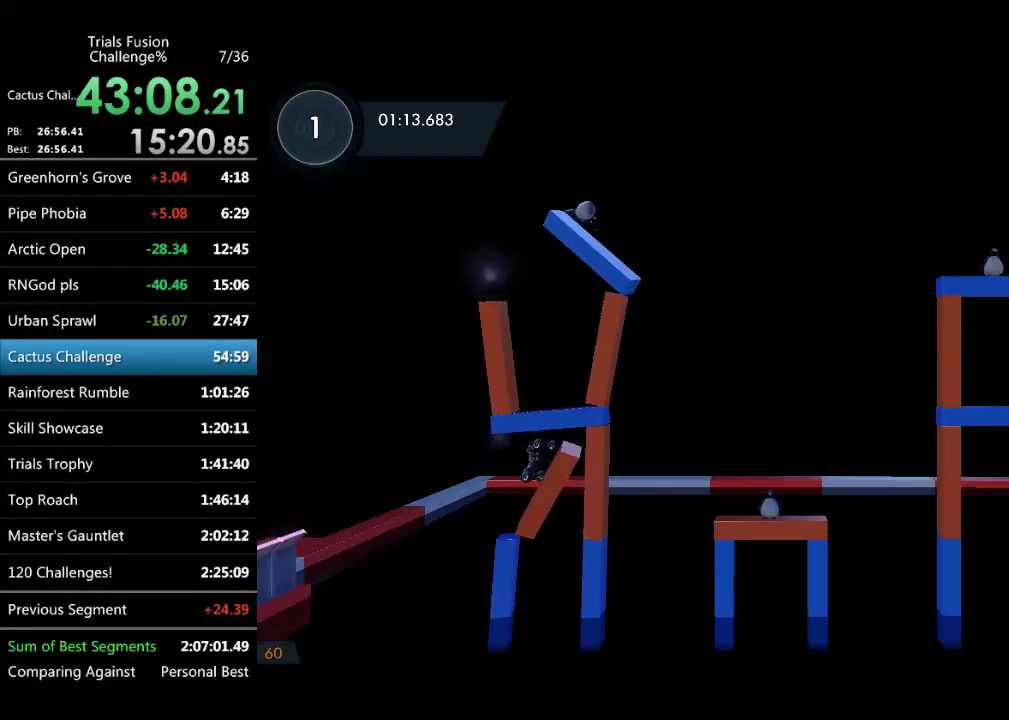
{"buttons": [], "left_stick": "right"}
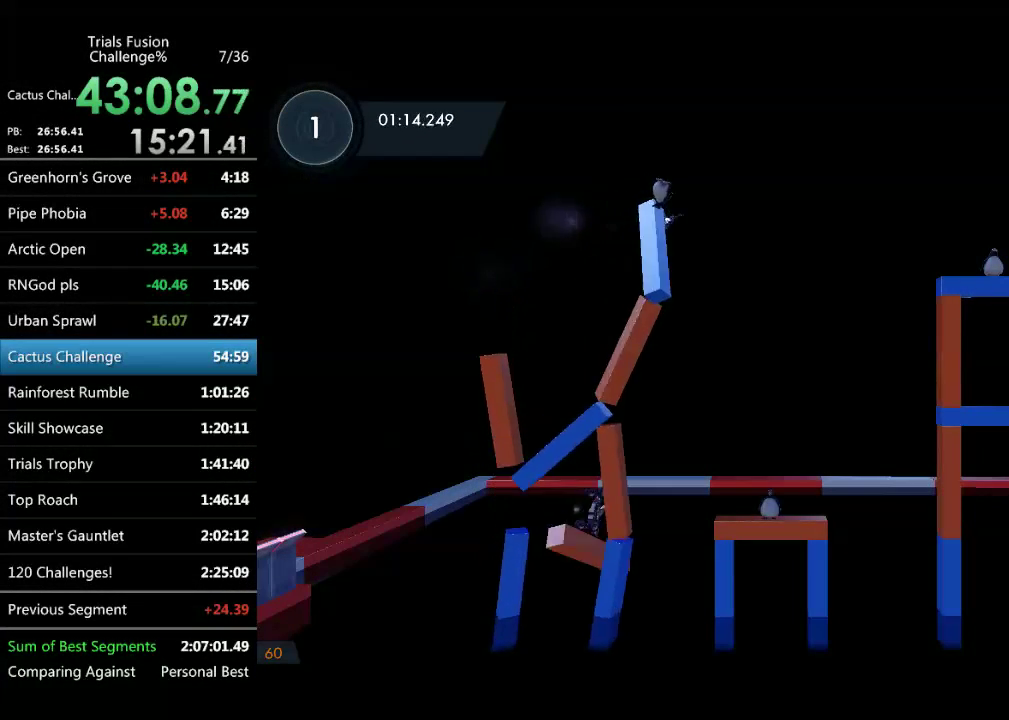
{"buttons": [], "left_stick": "right"}
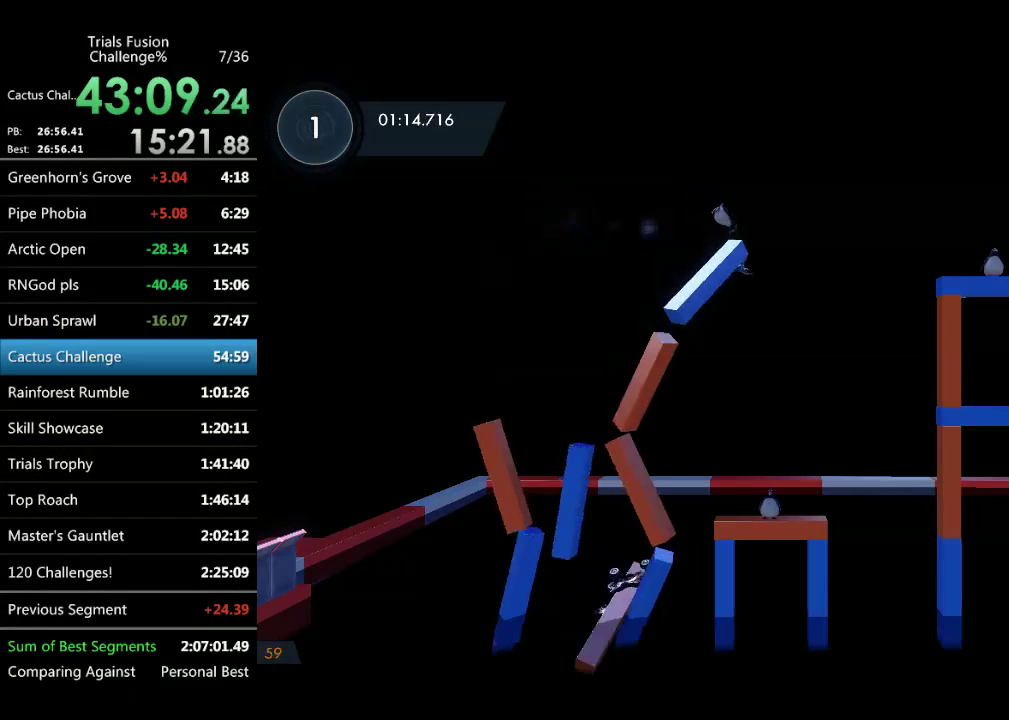
{"buttons": [], "left_stick": "right"}
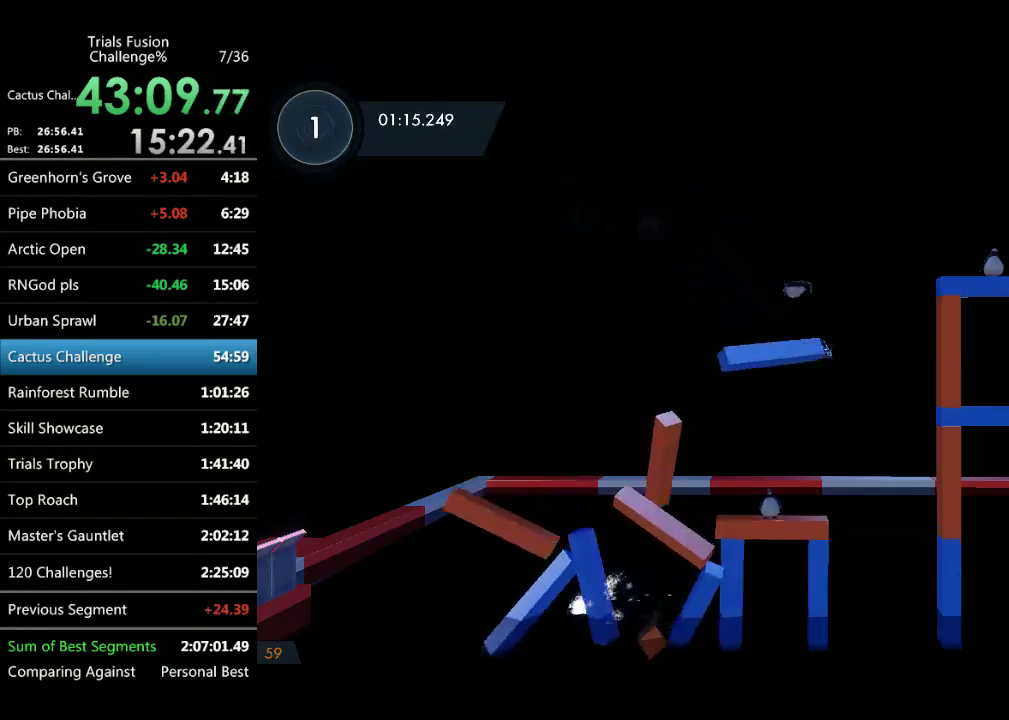
{"buttons": [], "left_stick": "right"}
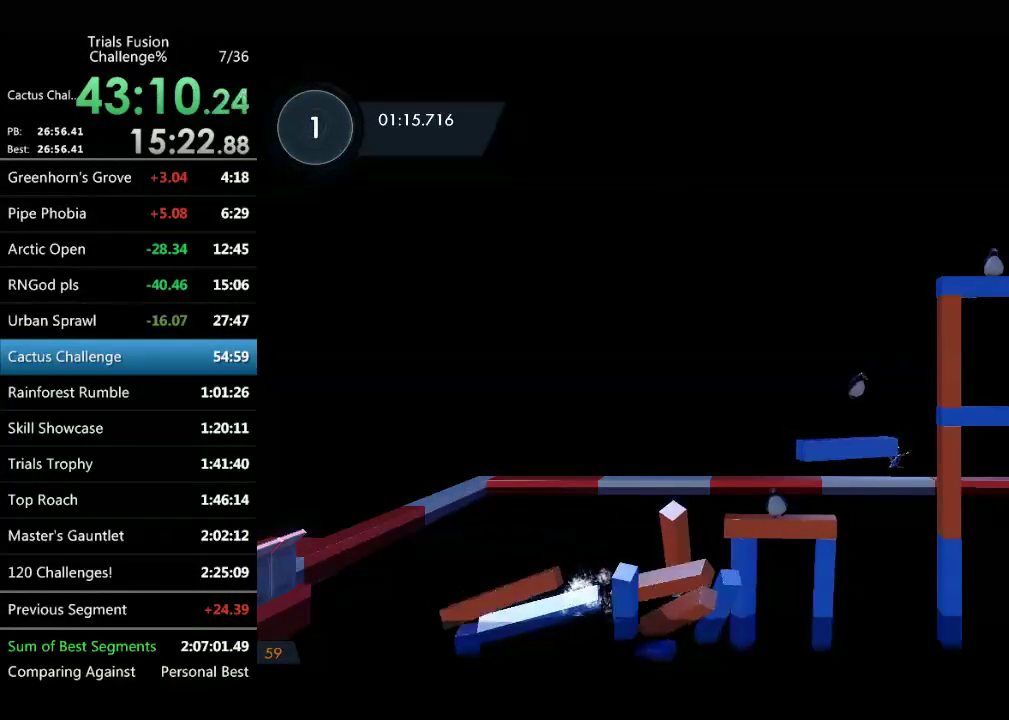
{"buttons": [], "left_stick": "right"}
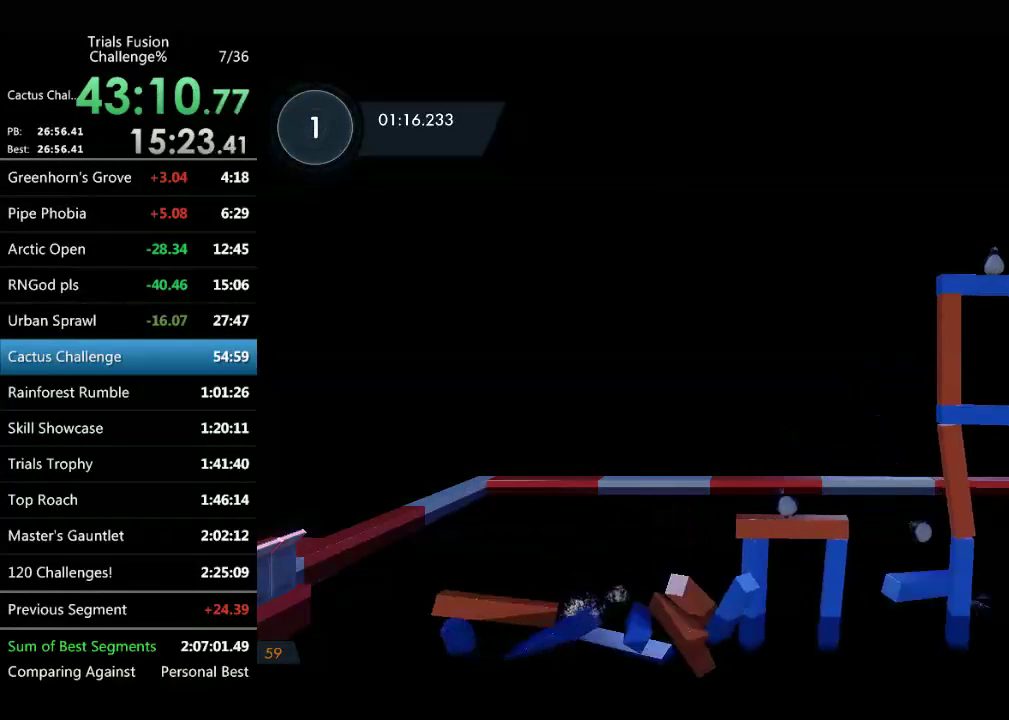
{"buttons": [], "left_stick": "center"}